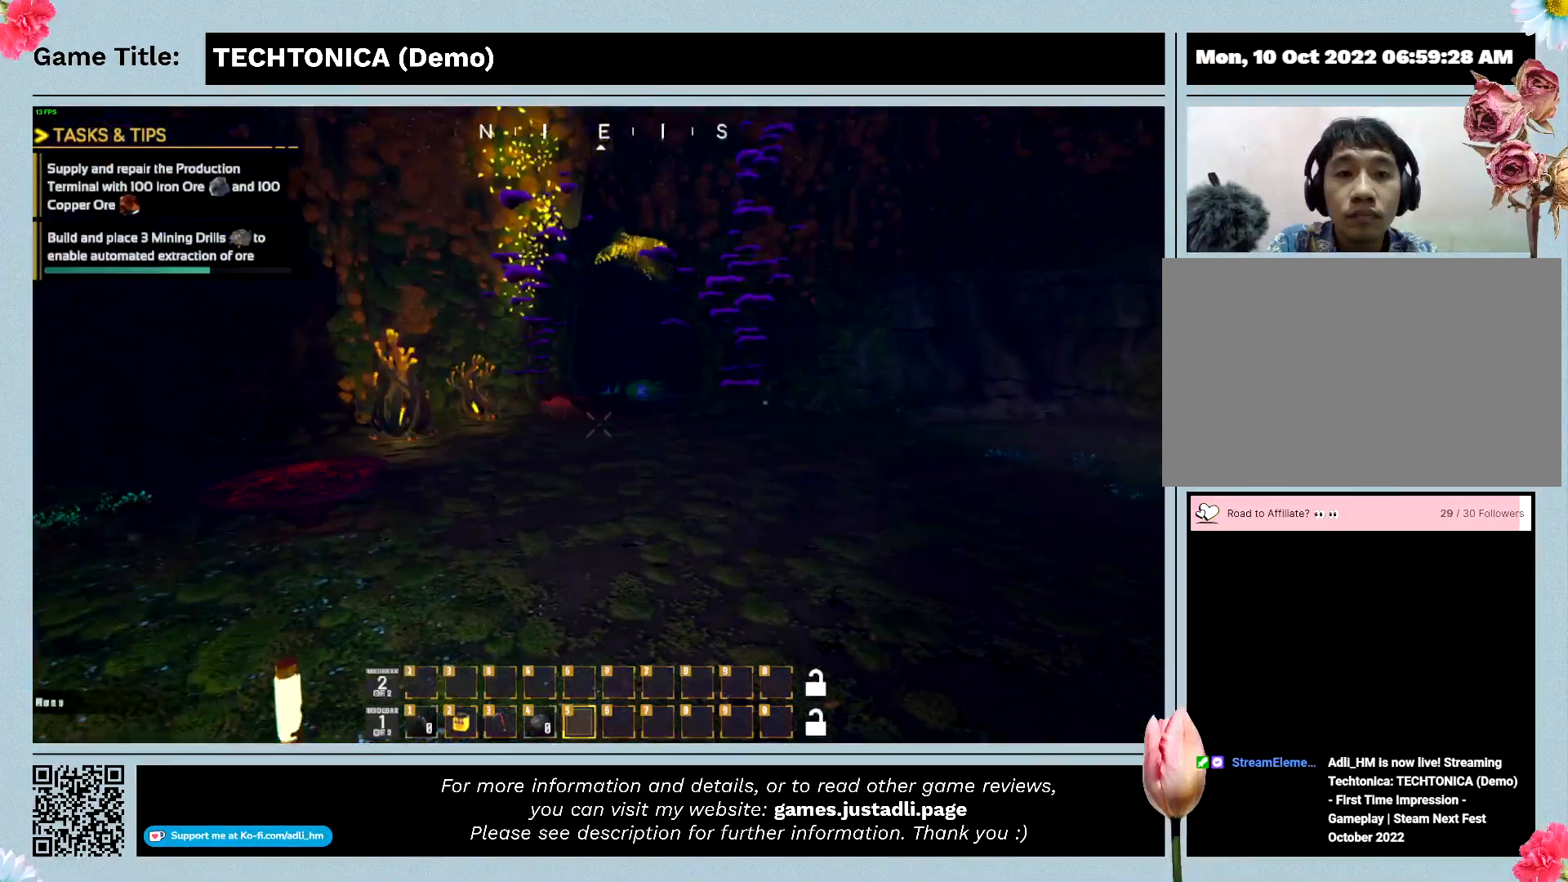
Gameplay with keyboard and mouse; each line is a JSON object with the keys and mouse buttons held at the frame after it. "events" lists presses ("down") and releases ("up") of "0", "1", "2", "3", "4", "5", "6", "7", "8", "9", "a", "alt", "b", "c", "caps_lock", "ctrl", "d", "down", "e", "escape", "f", "f1", "f2", "f3", "f4", "f5", "f6", "f7", "f8", "g", "h", "i", "j", "k", "l", "left", "m", "n", "o", "p", "q", "r", "return", "right", "s", "shift", "space", "t", "tab", "tilde", "u", "up", "v", "w", "x", "y", "z", "mouse_left", "mouse_wheel" and "mouse_right" between this image and that frame as [ms after this image, input, new state], when the widget could be followed in between. "mouse_left", "mouse_wheel", "mouse_right" = the "left", "wheel", "right" buttons of the "mouse" list. No other keys are recorded. "wheel" means that the mouse wheel is clicked or scrolled. Mouse movement is not recorded.
{"keys": ["w"], "mouse": [], "events": [[433, "w", "down"]]}
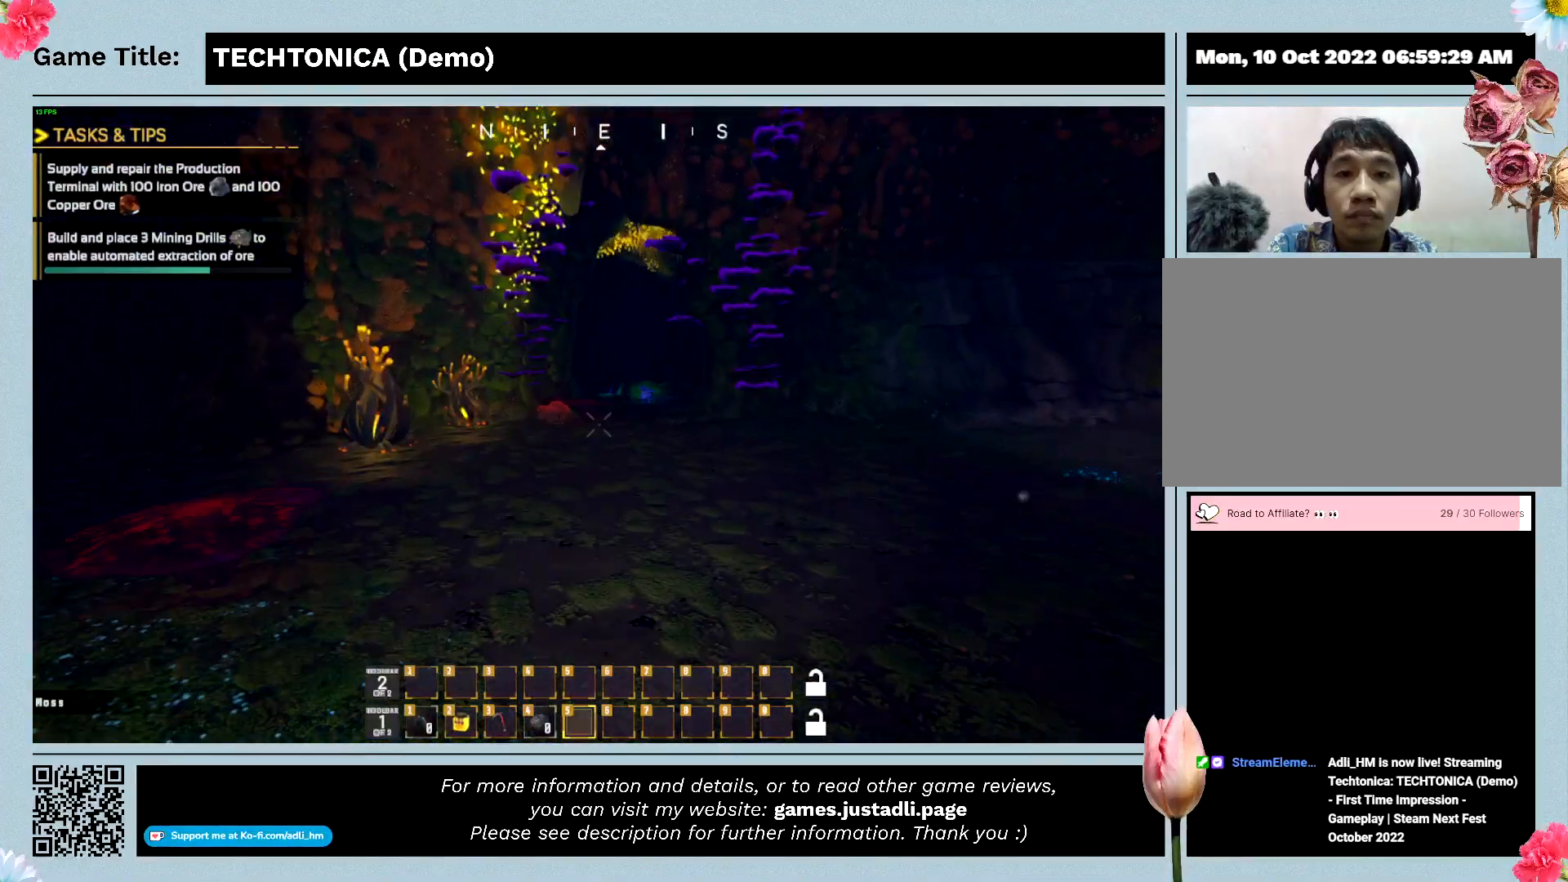
{"keys": ["w"], "mouse": [], "events": []}
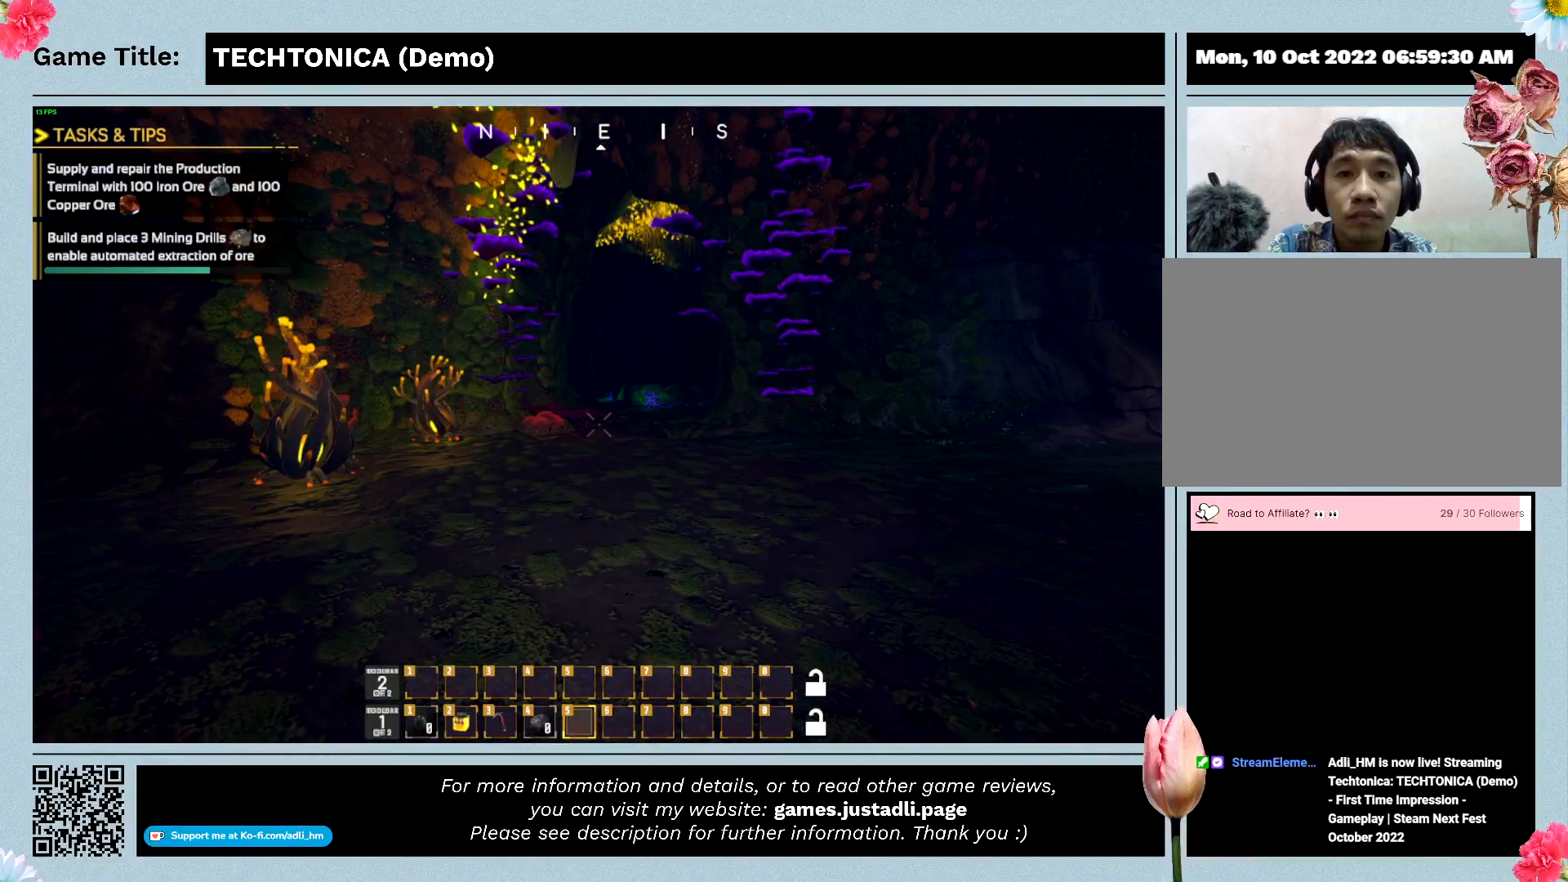
{"keys": ["shift", "w"], "mouse": [], "events": [[500, "shift", "down"]]}
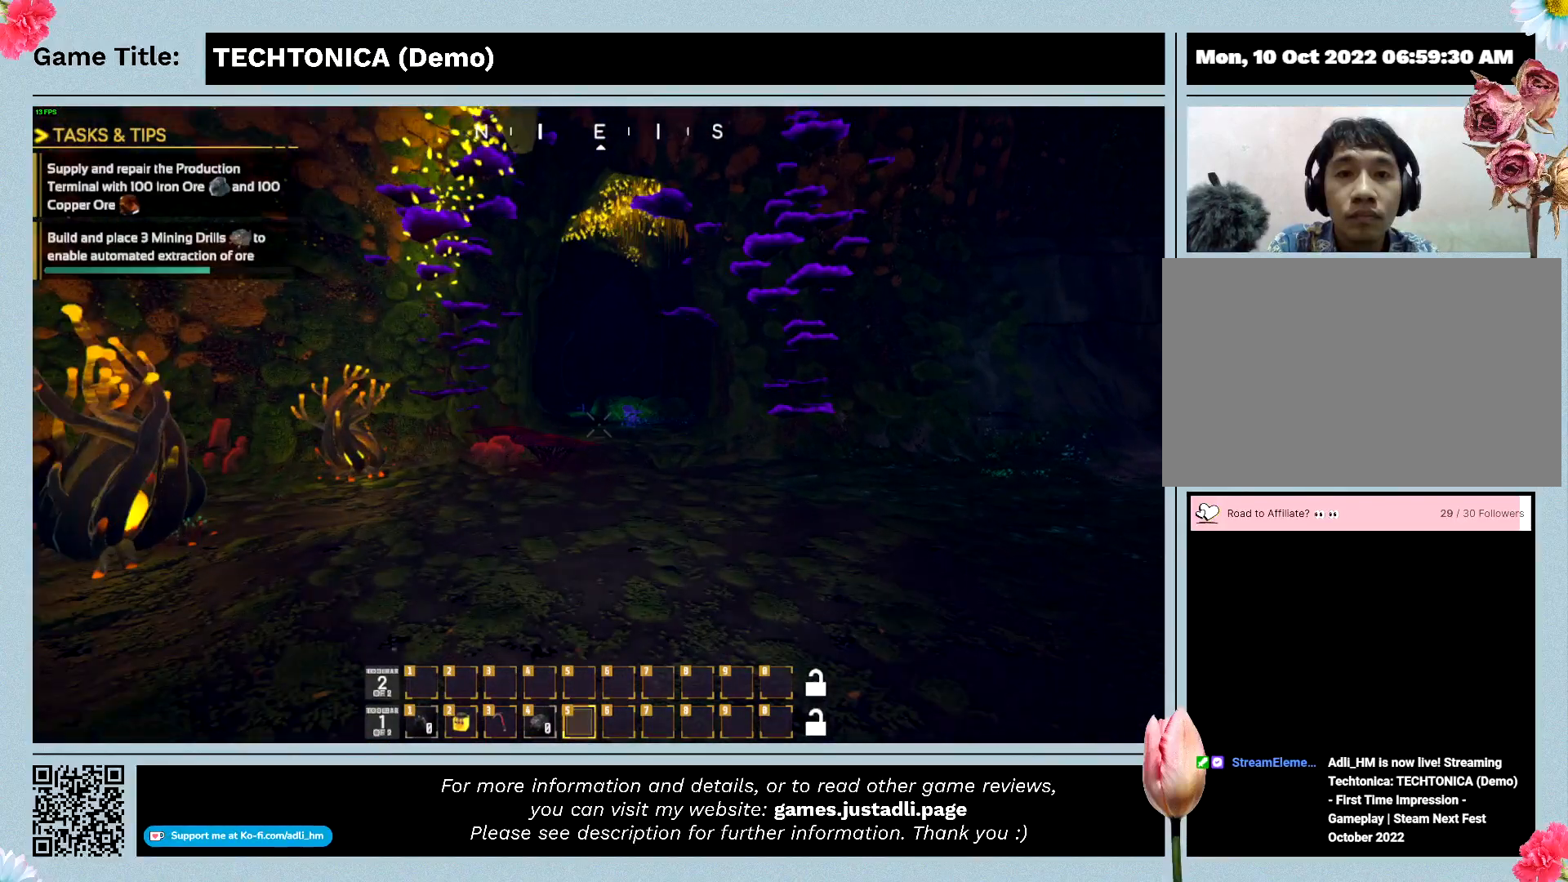
{"keys": ["shift", "w"], "mouse": [], "events": []}
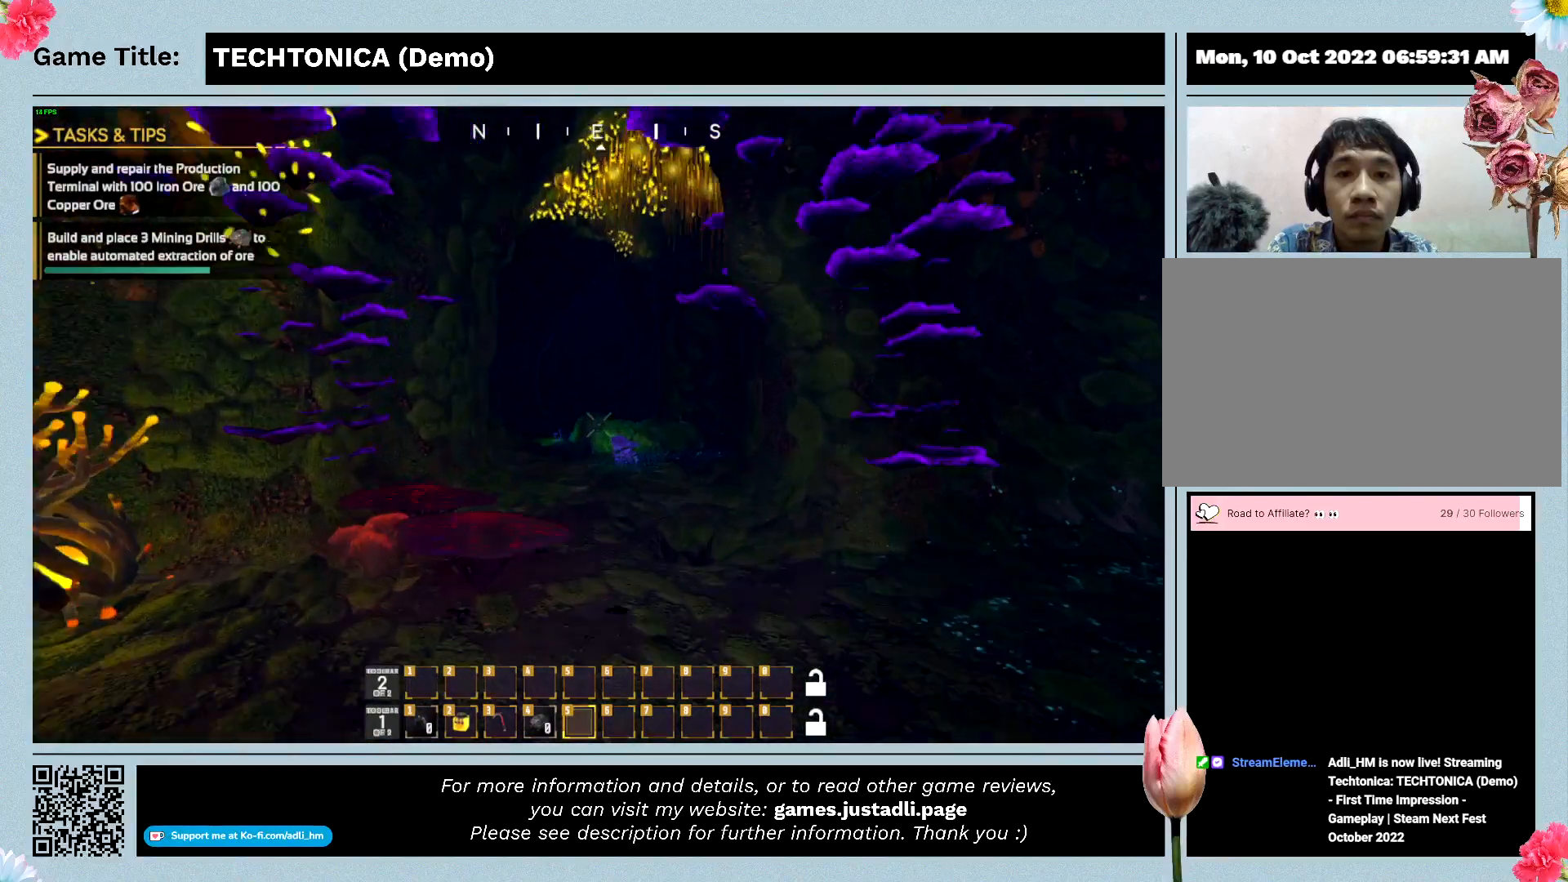
{"keys": ["shift", "w"], "mouse": [], "events": []}
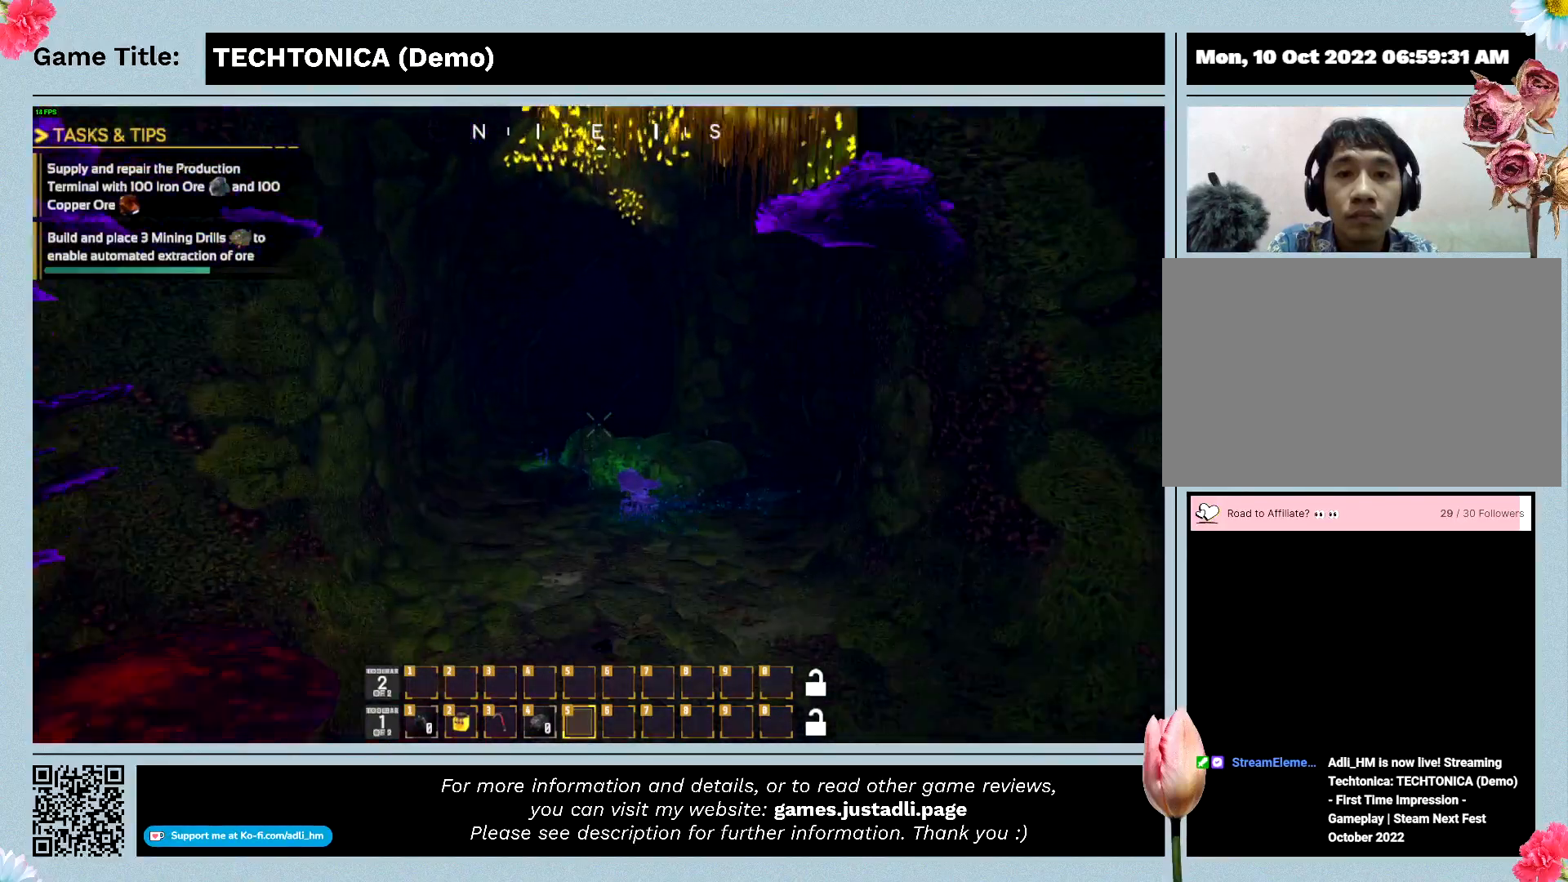
{"keys": ["shift", "w"], "mouse": [], "events": []}
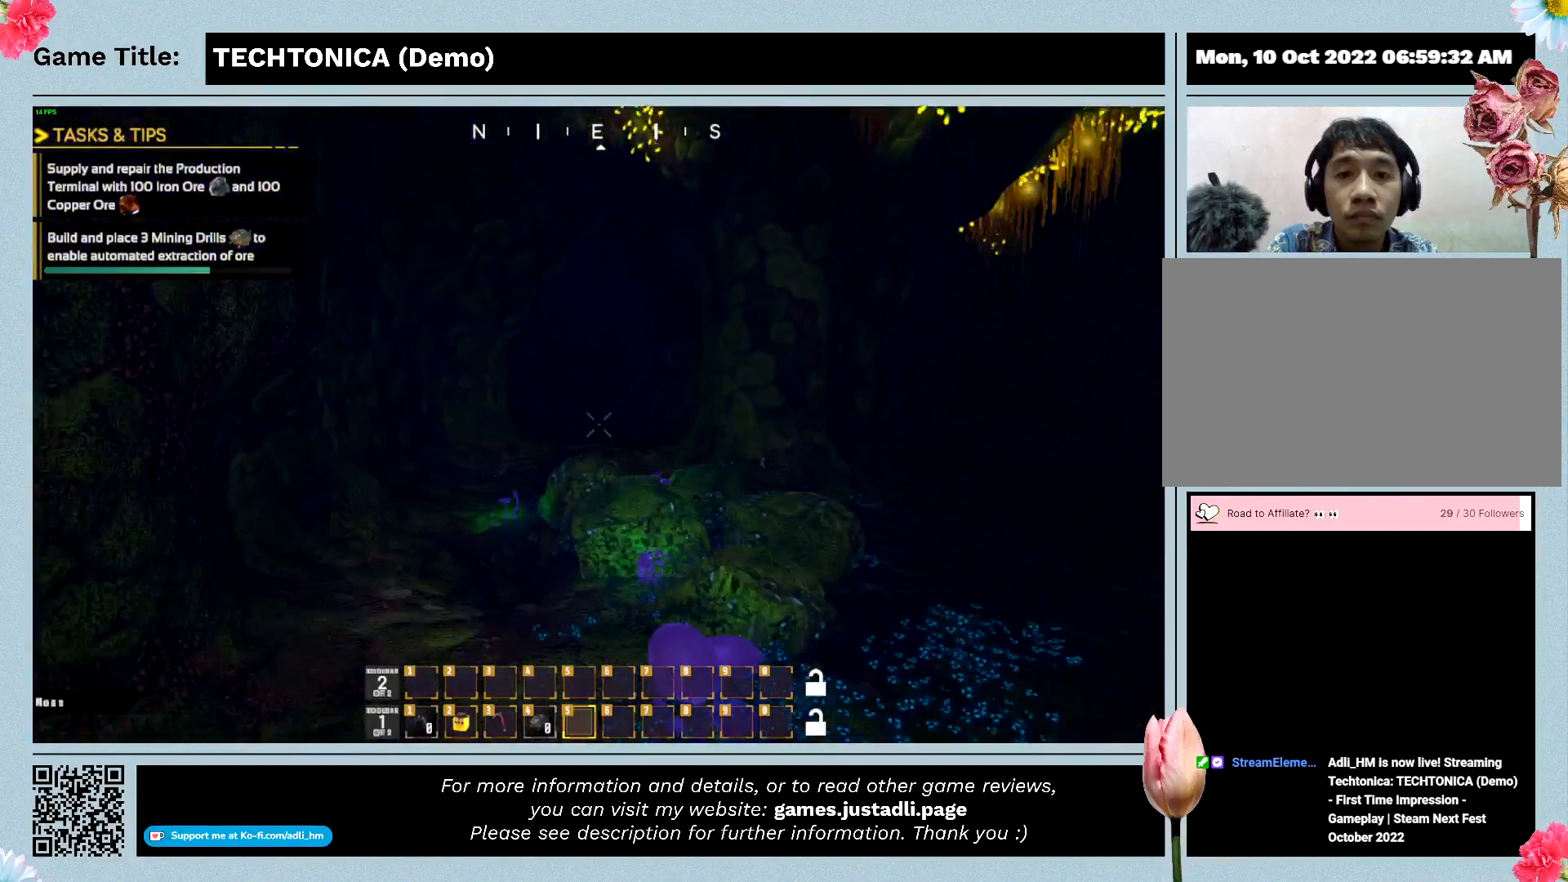
{"keys": ["shift", "w"], "mouse": [], "events": []}
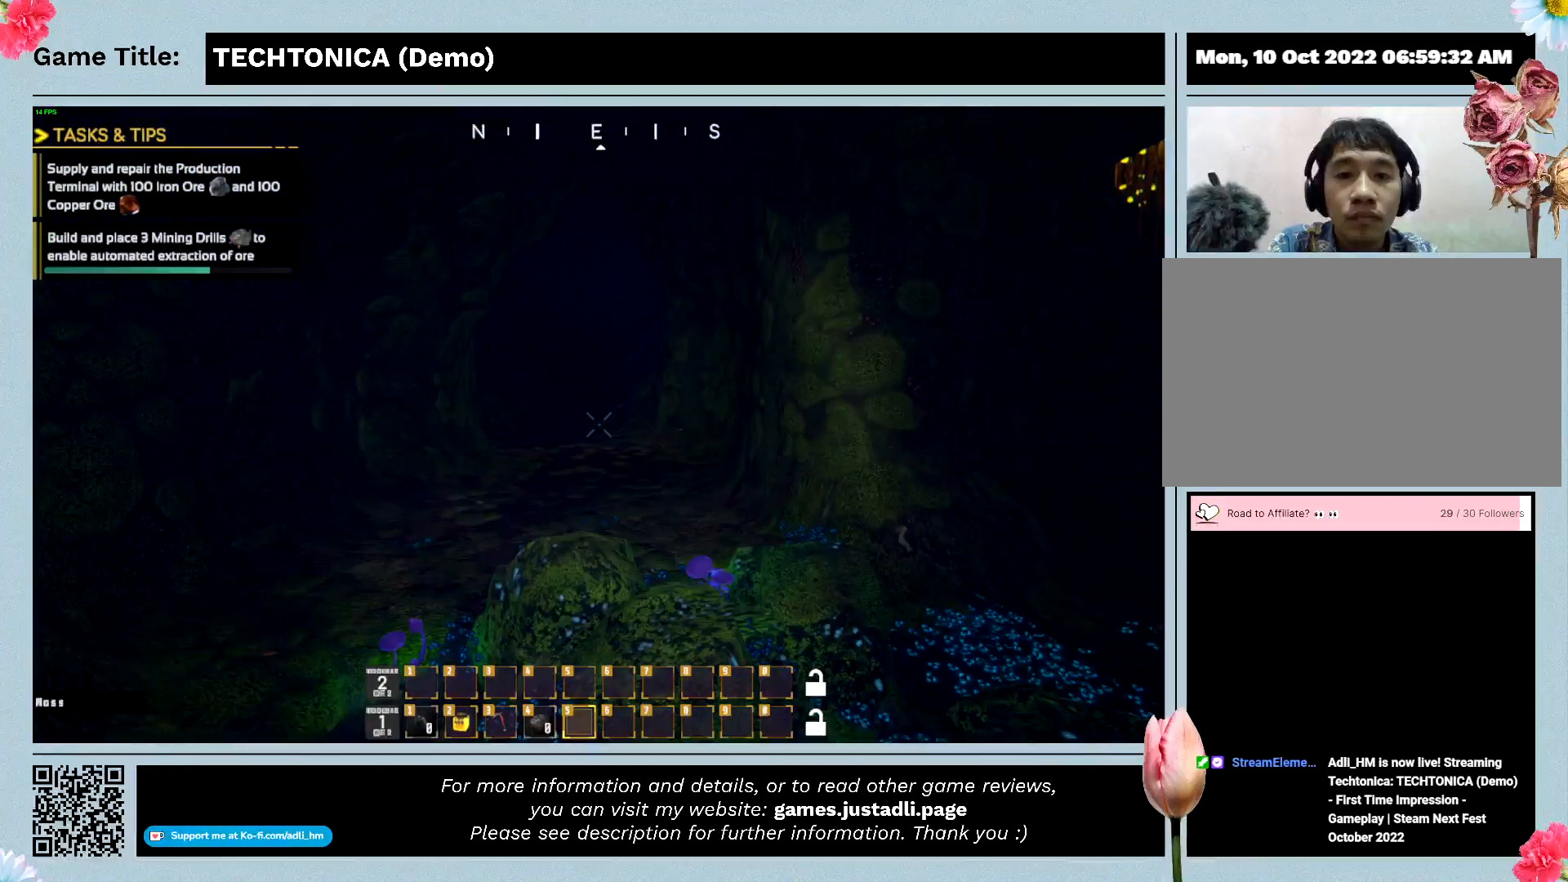
{"keys": ["shift", "w"], "mouse": [], "events": []}
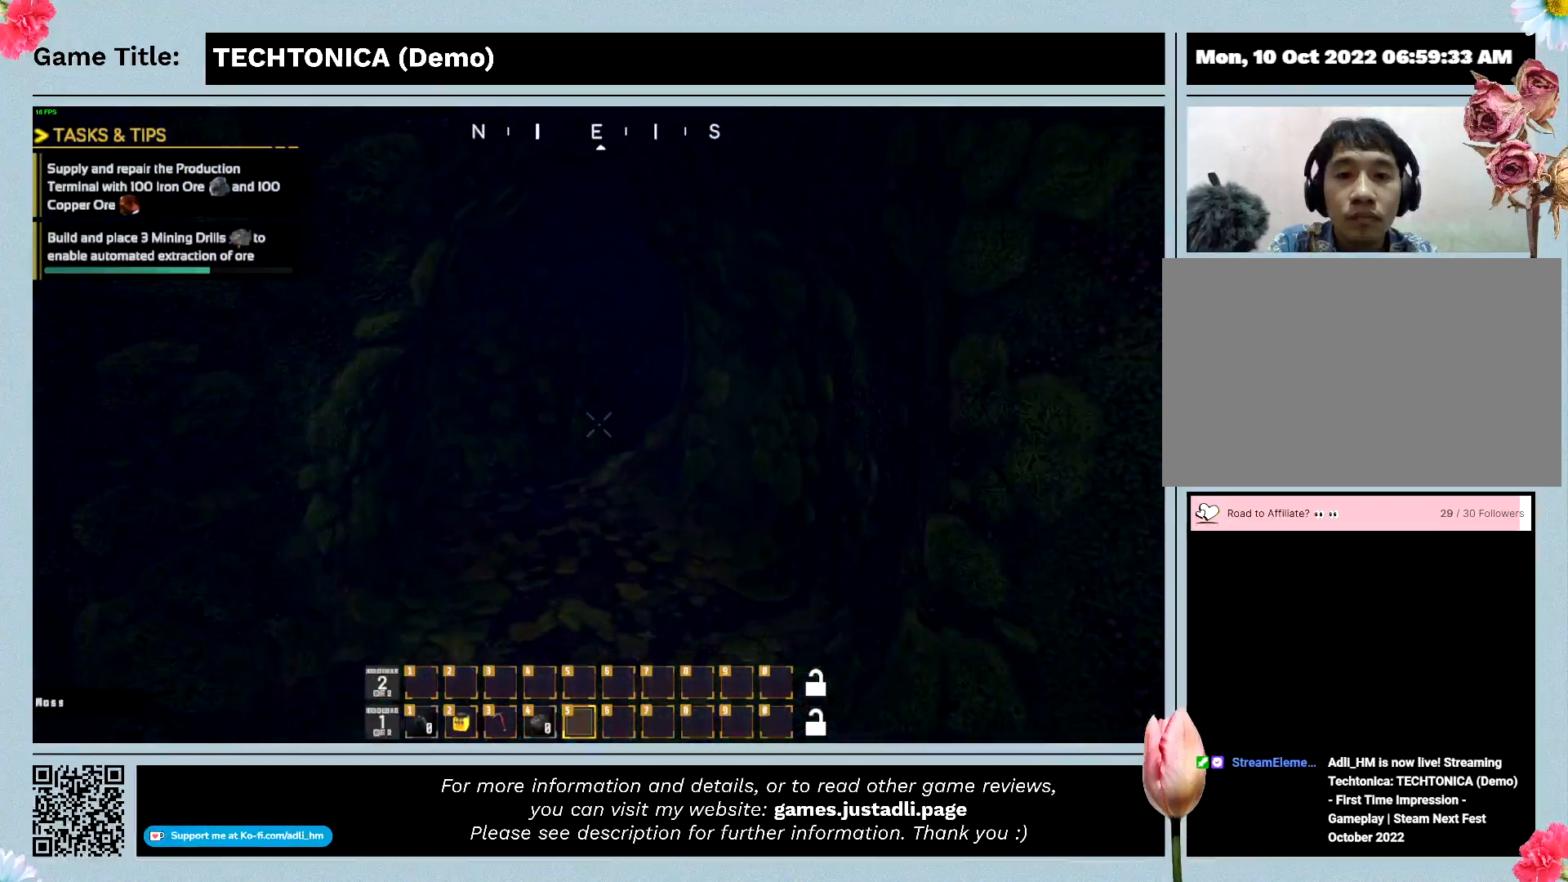
{"keys": ["w"], "mouse": [], "events": [[367, "shift", "up"]]}
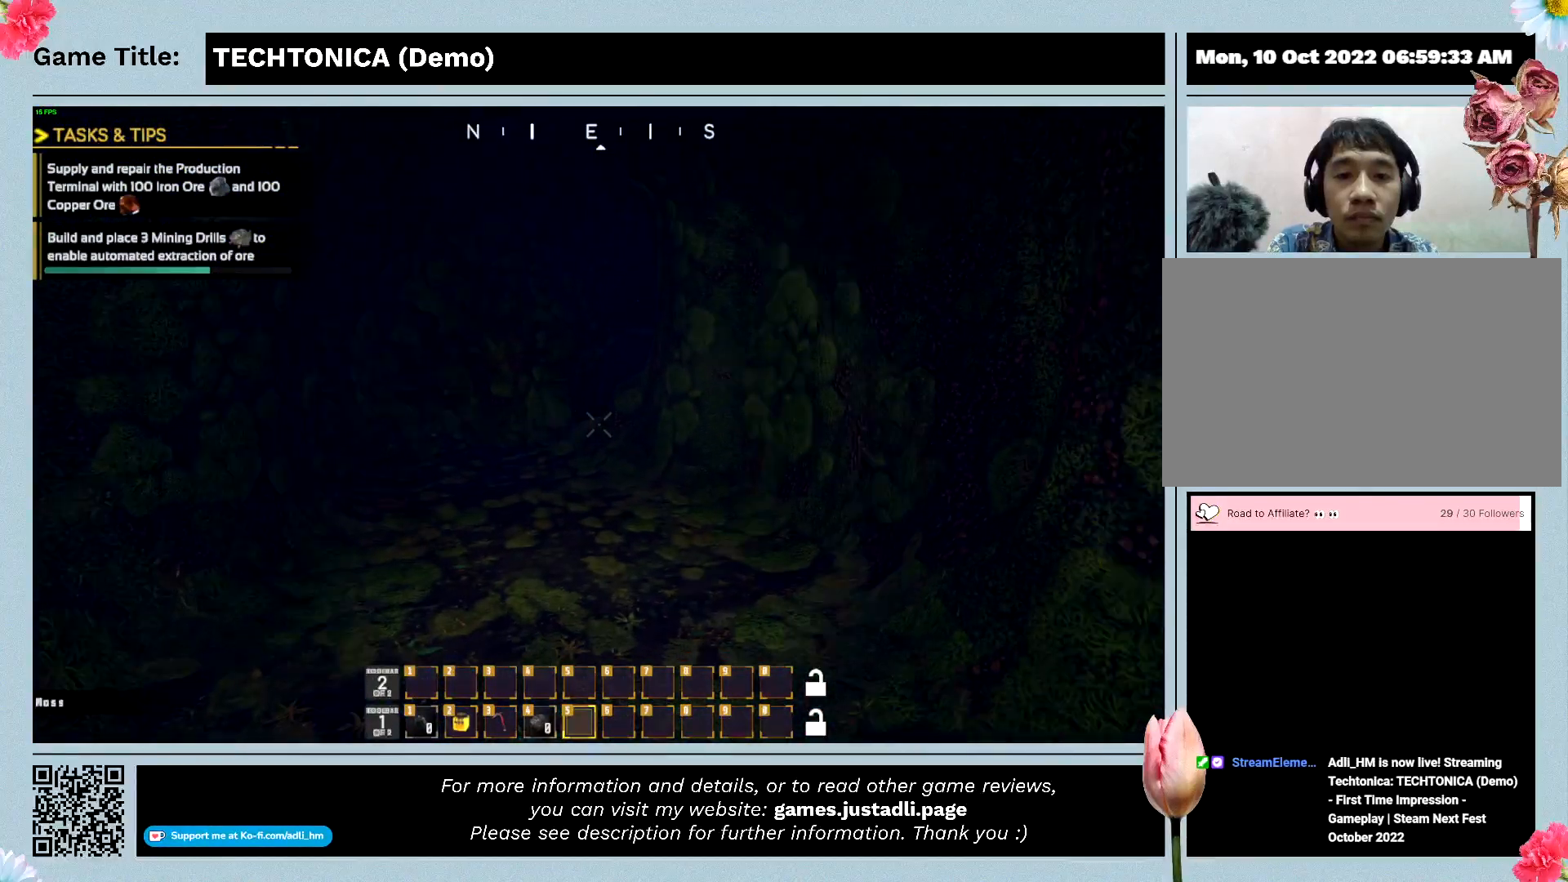
{"keys": [], "mouse": [], "events": [[200, "w", "up"]]}
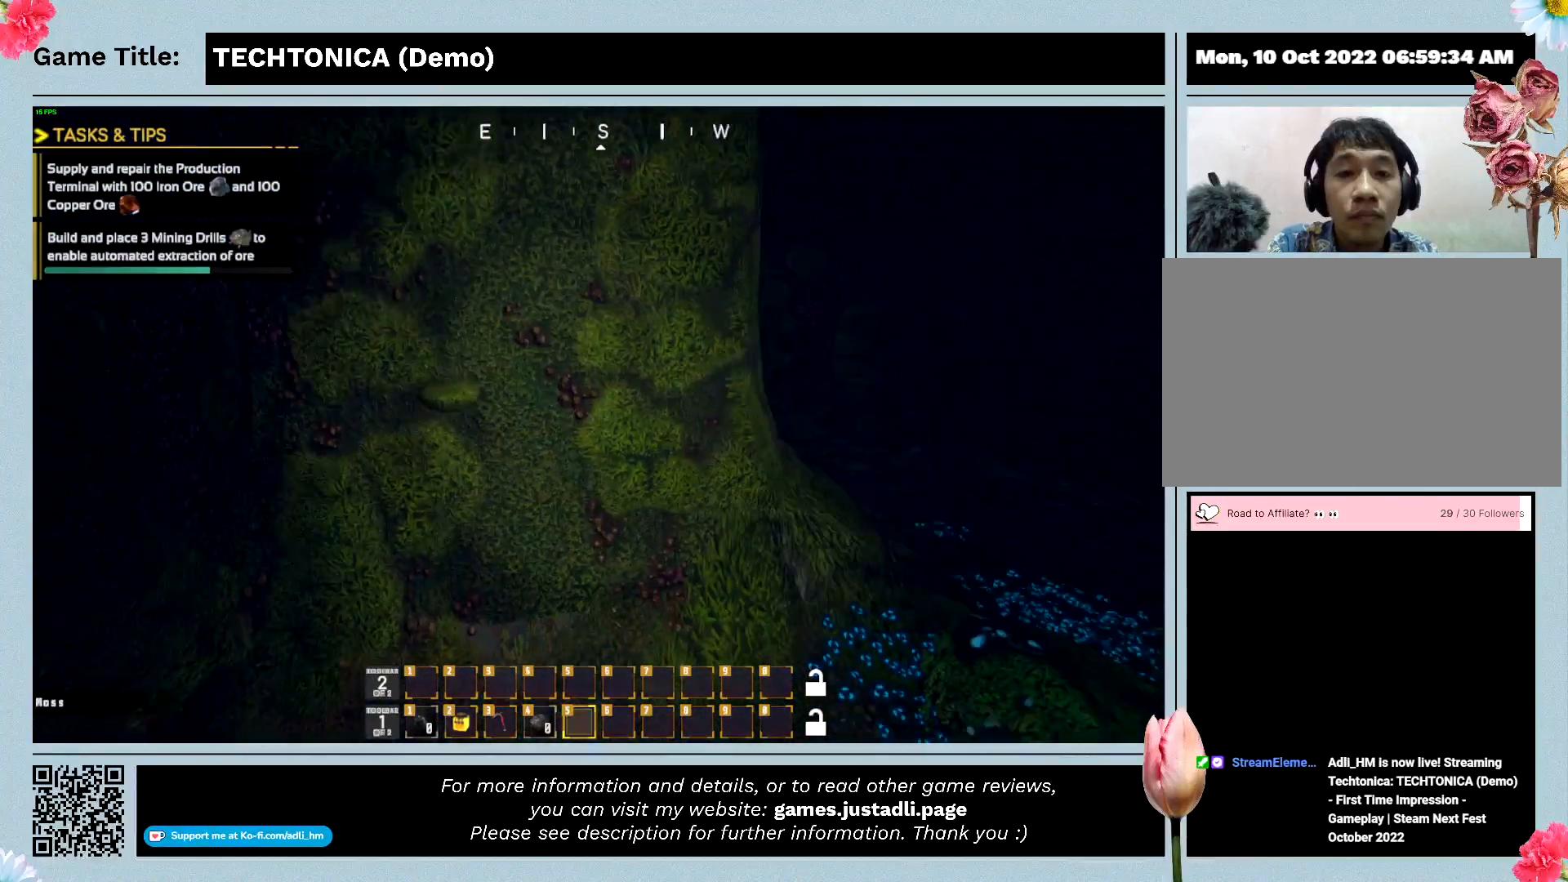
{"keys": [], "mouse": [], "events": []}
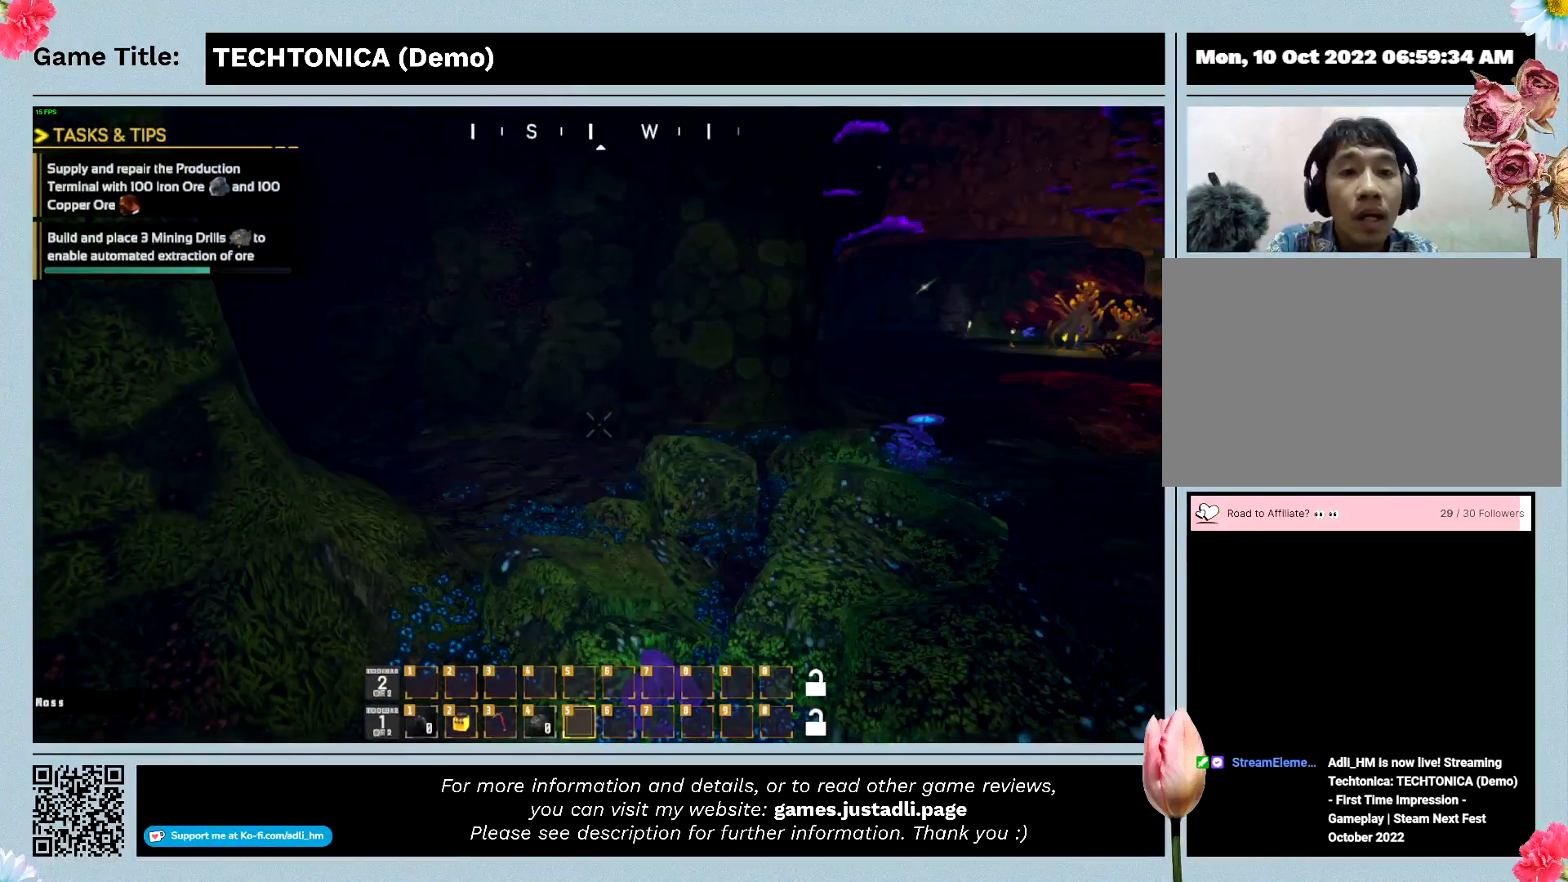
{"keys": [], "mouse": [], "events": []}
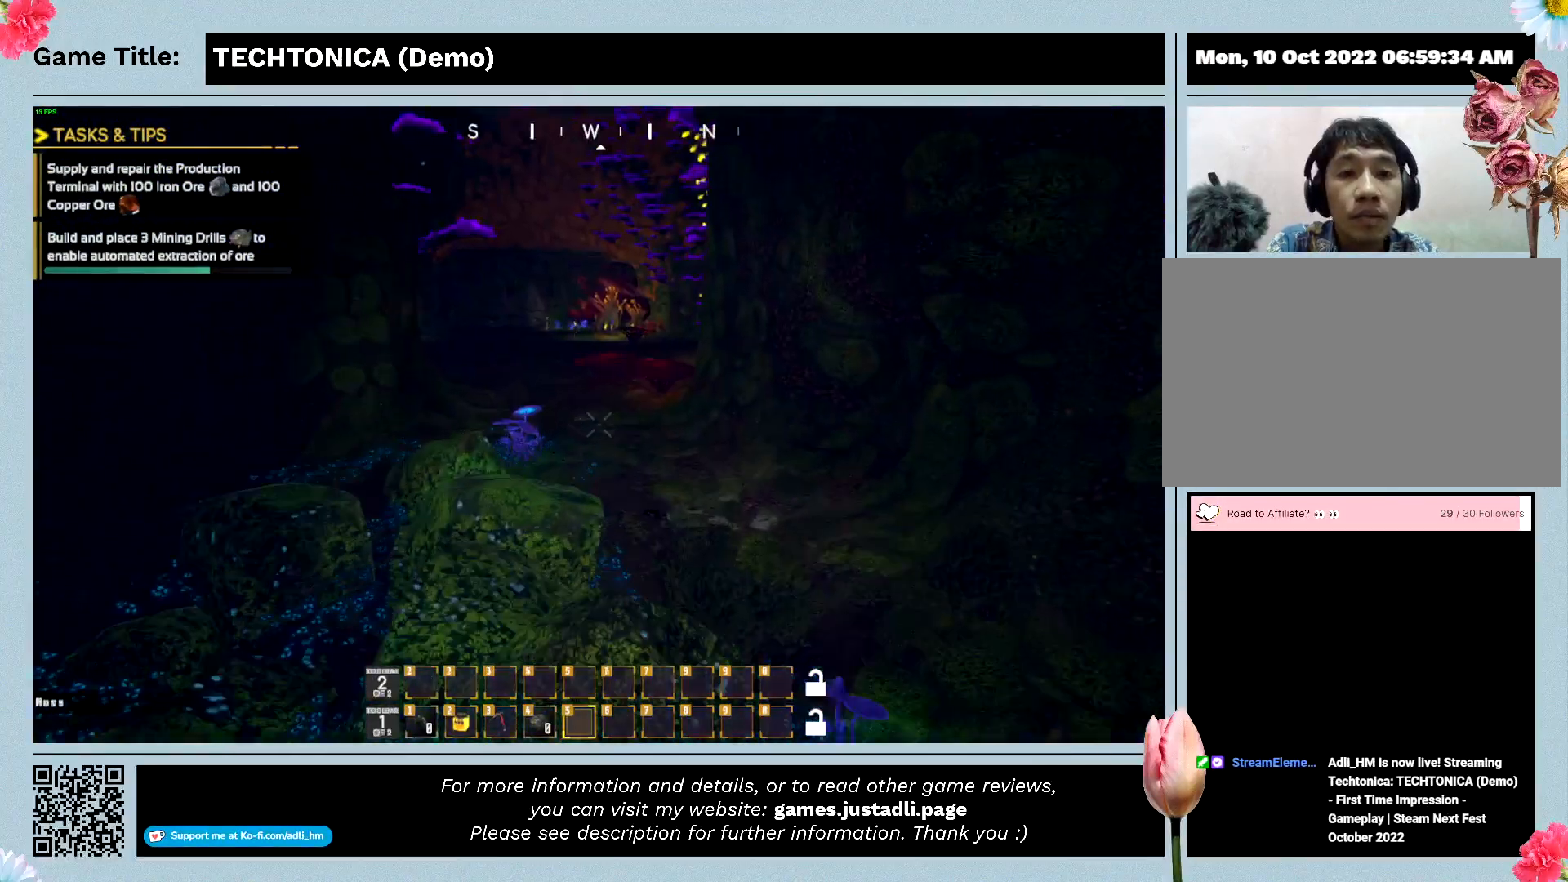
{"keys": ["shift", "w"], "mouse": [], "events": [[467, "shift", "down"], [467, "w", "down"]]}
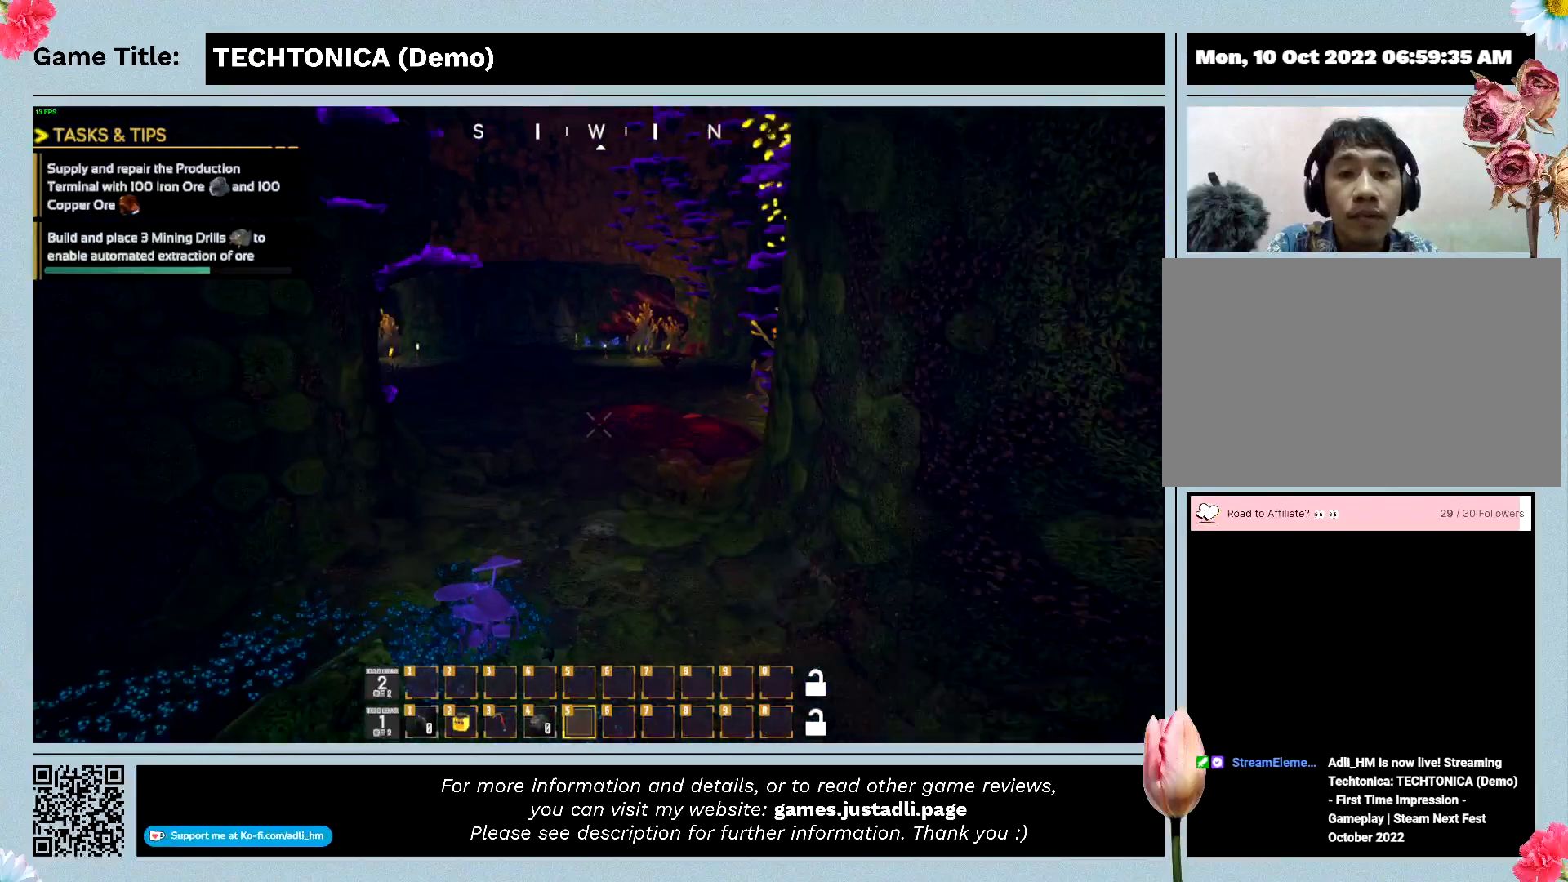
{"keys": ["shift", "w"], "mouse": [], "events": []}
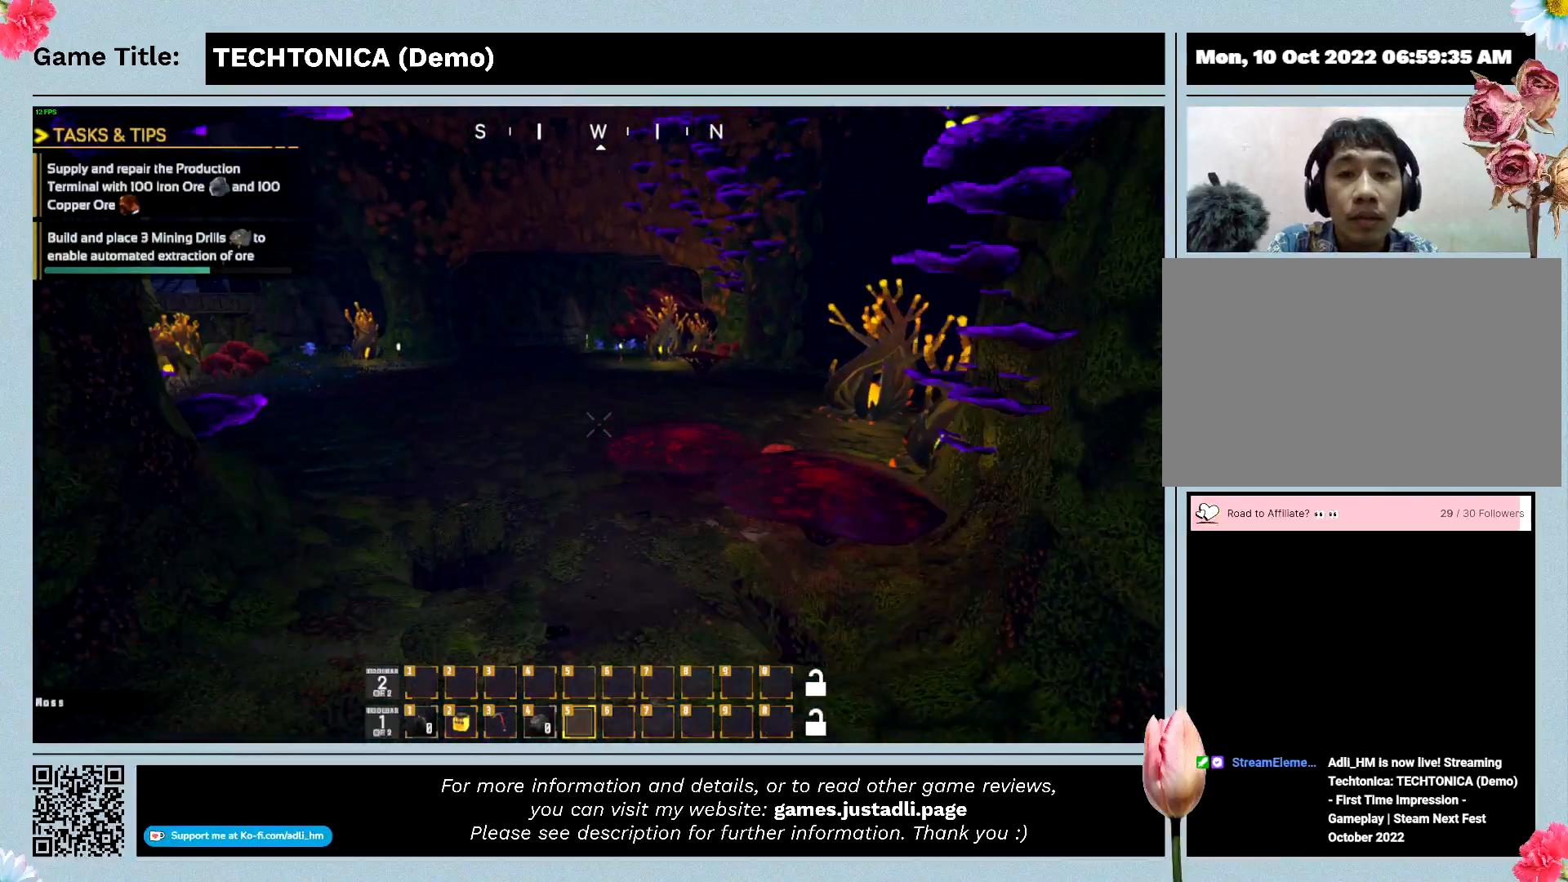
{"keys": ["shift", "w"], "mouse": [], "events": []}
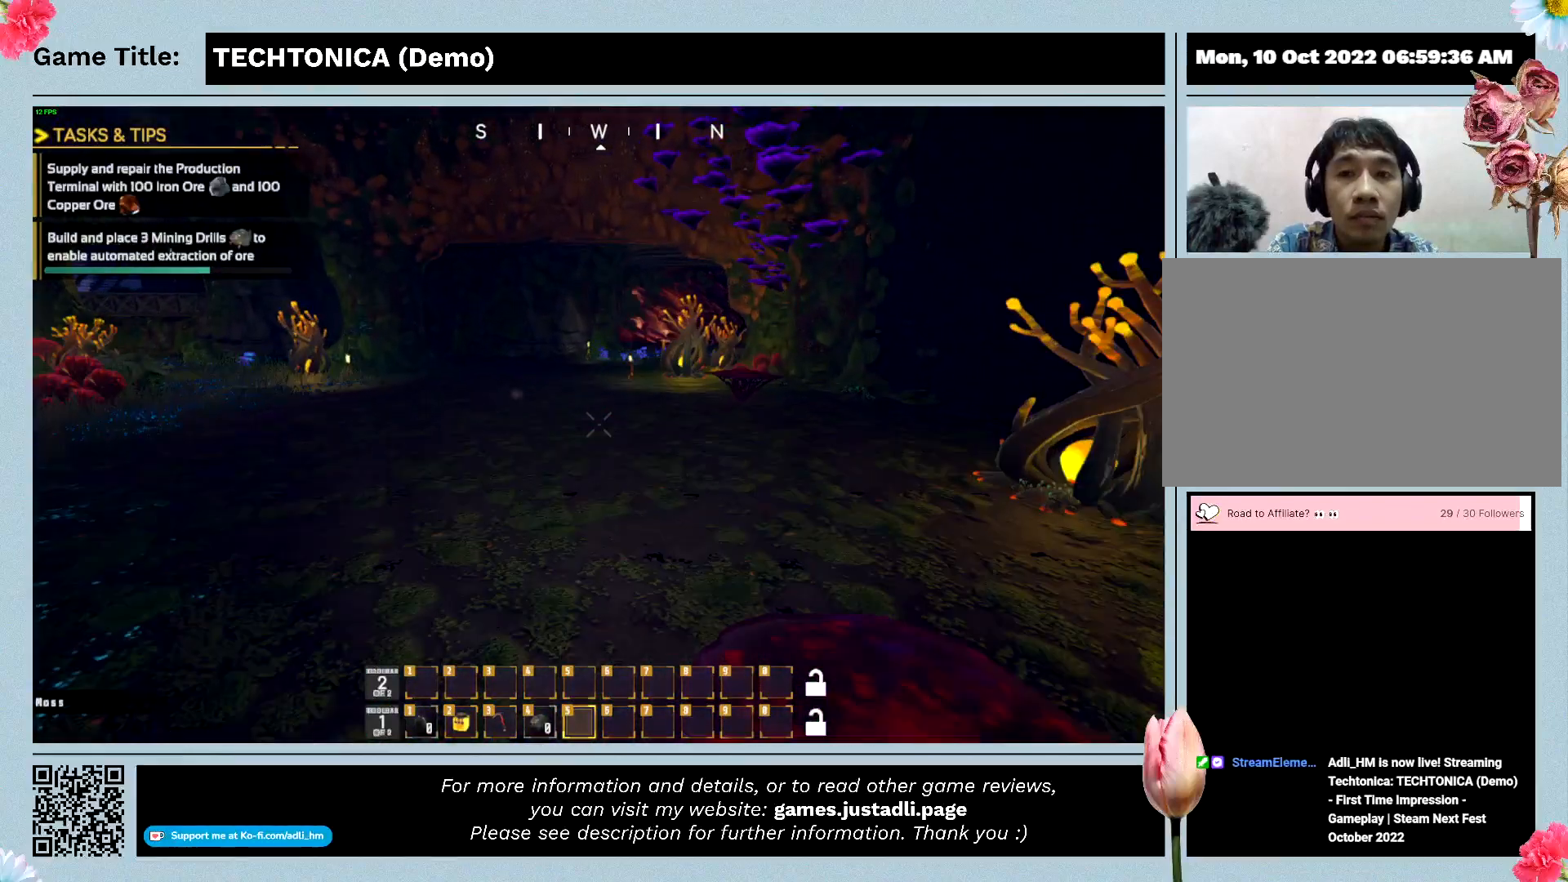
{"keys": ["shift", "w"], "mouse": [], "events": []}
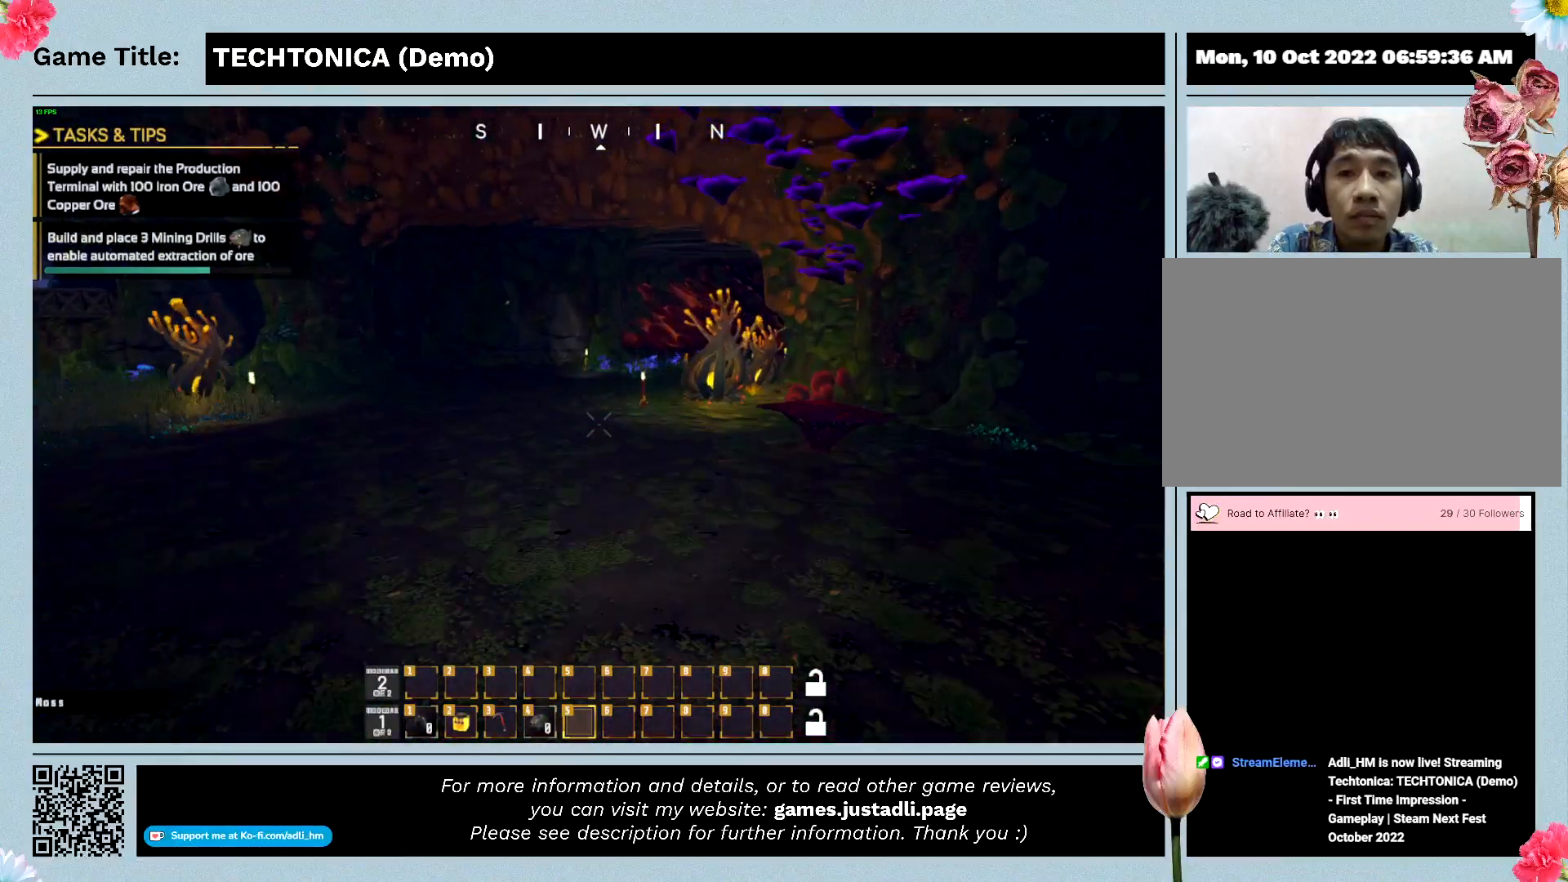
{"keys": ["shift", "w"], "mouse": [], "events": []}
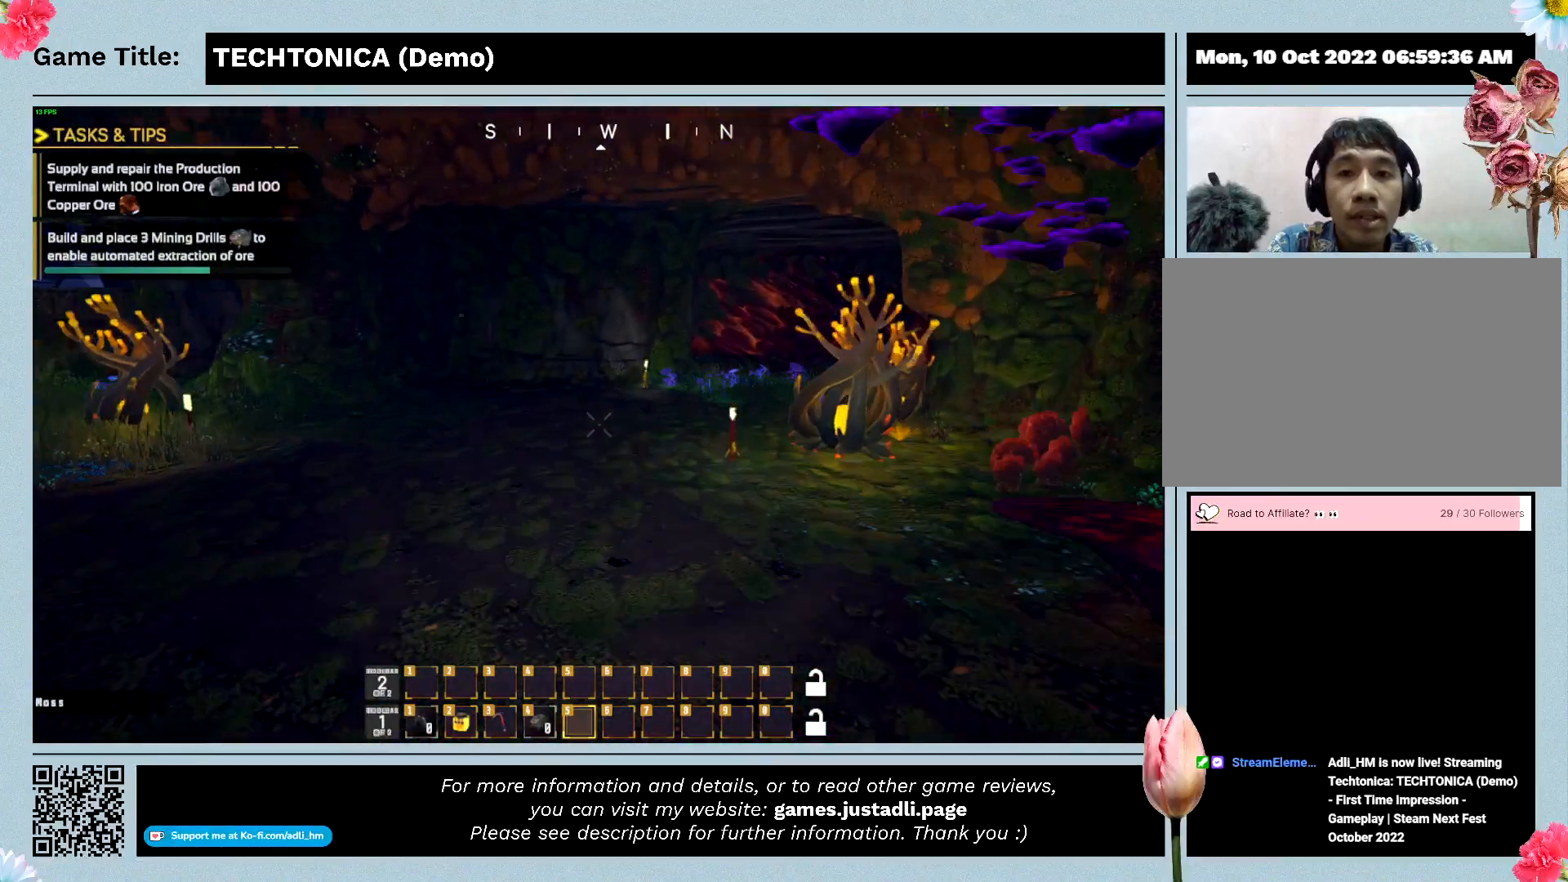
{"keys": ["shift", "w"], "mouse": [], "events": []}
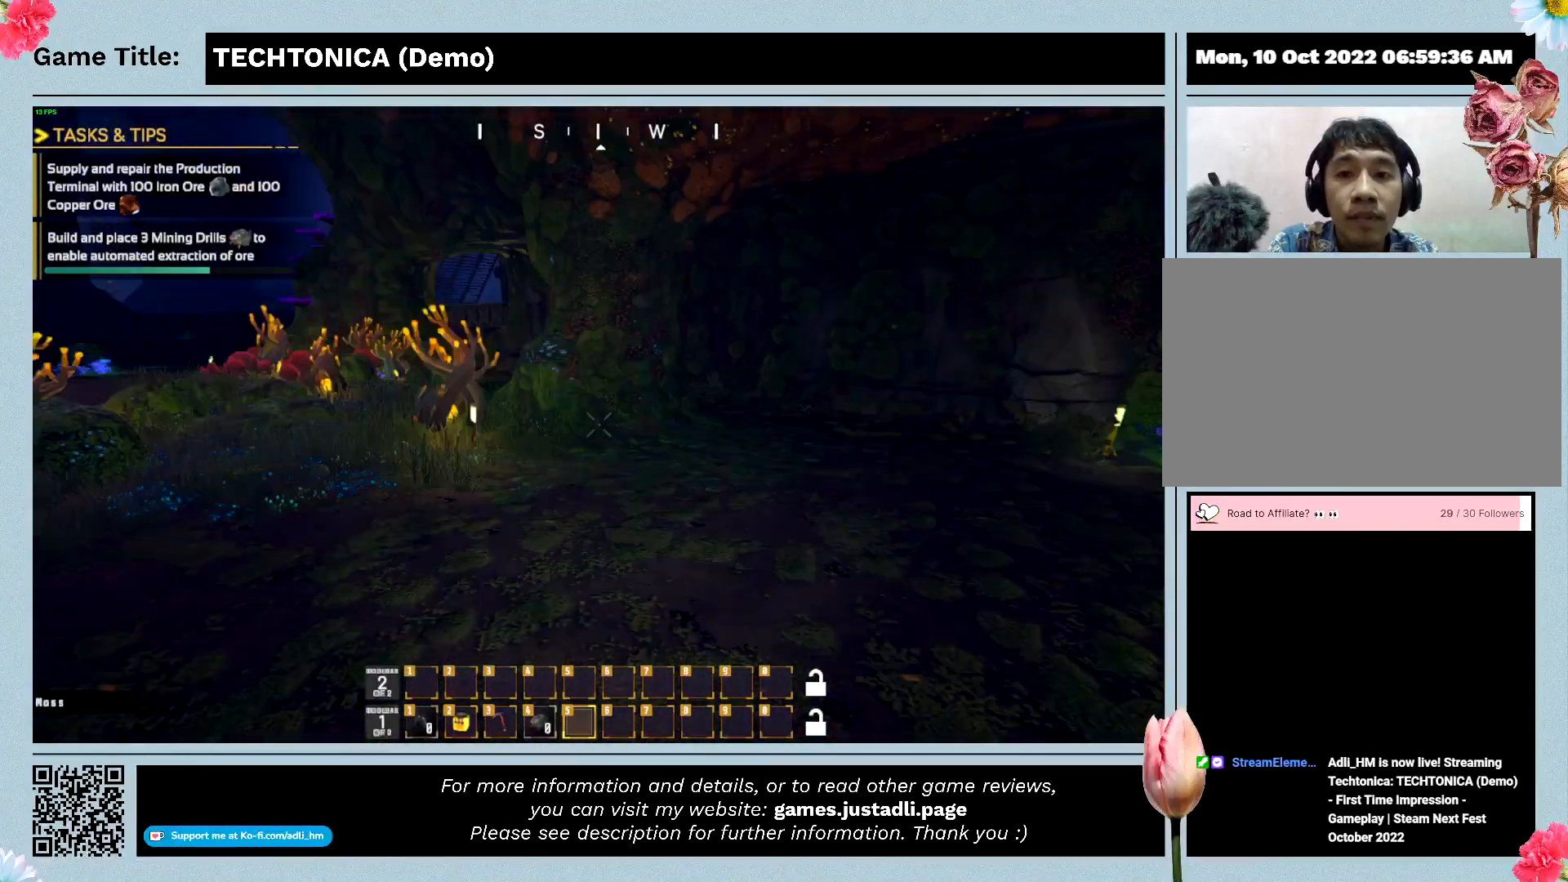
{"keys": ["shift", "w"], "mouse": [], "events": []}
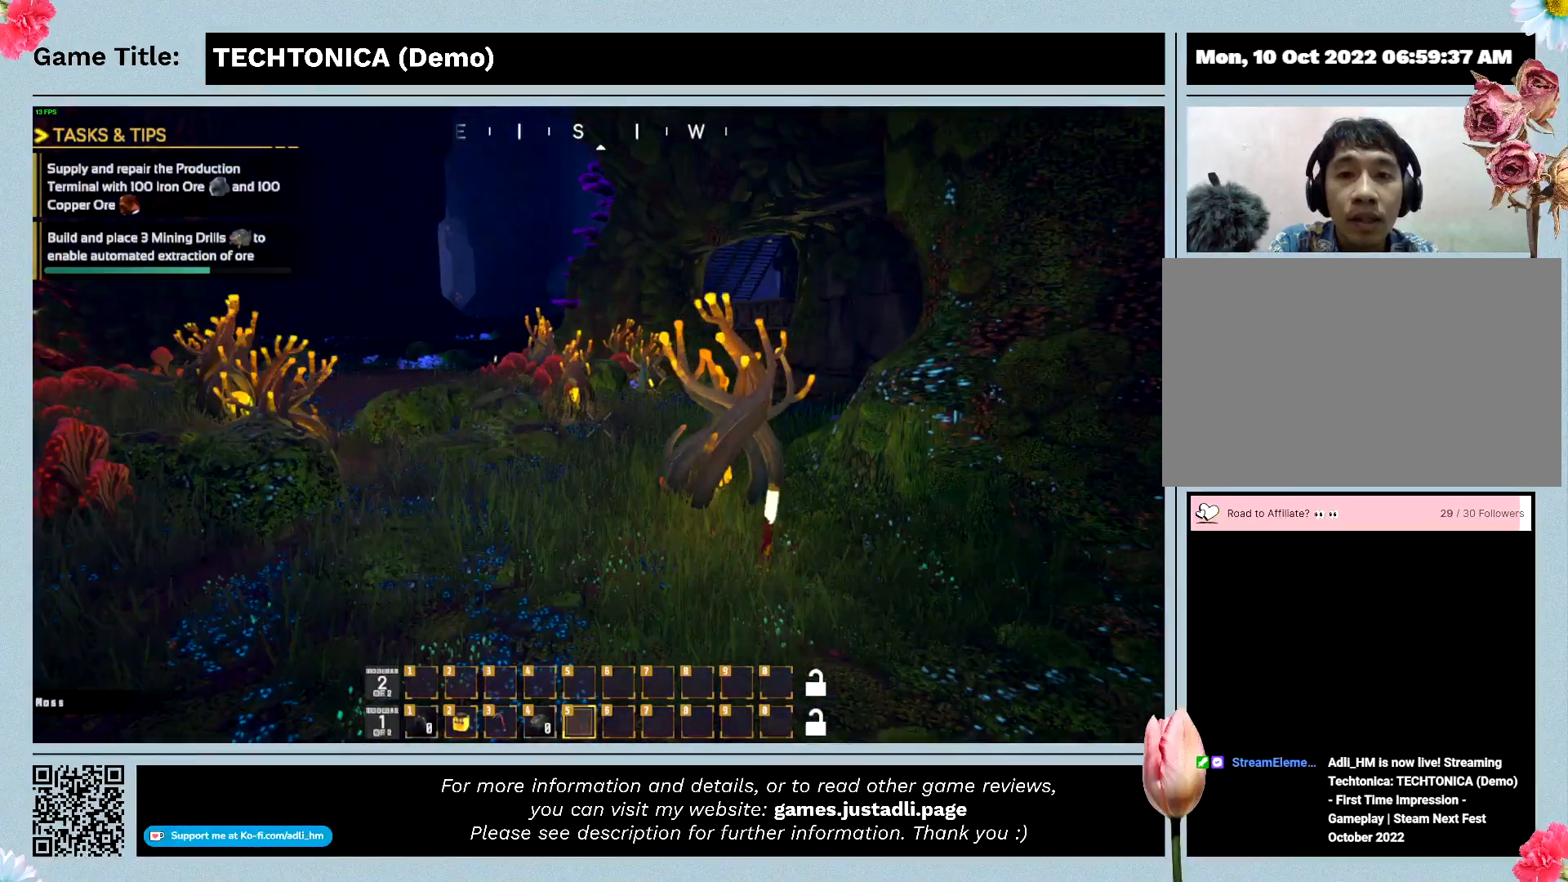
{"keys": ["shift", "w"], "mouse": [], "events": []}
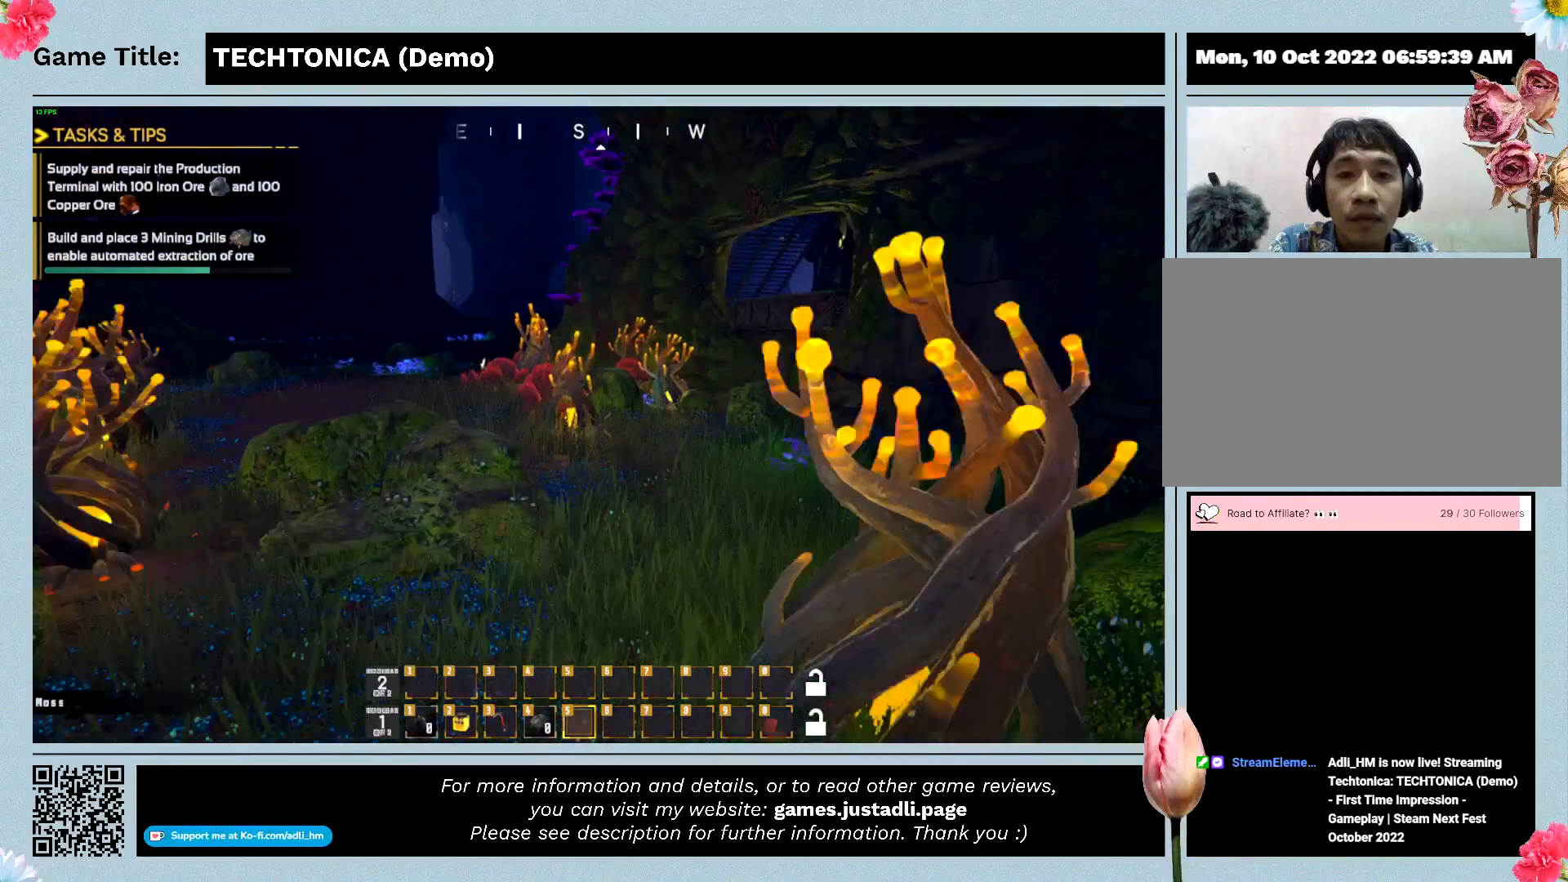
{"keys": ["shift", "w"], "mouse": [], "events": []}
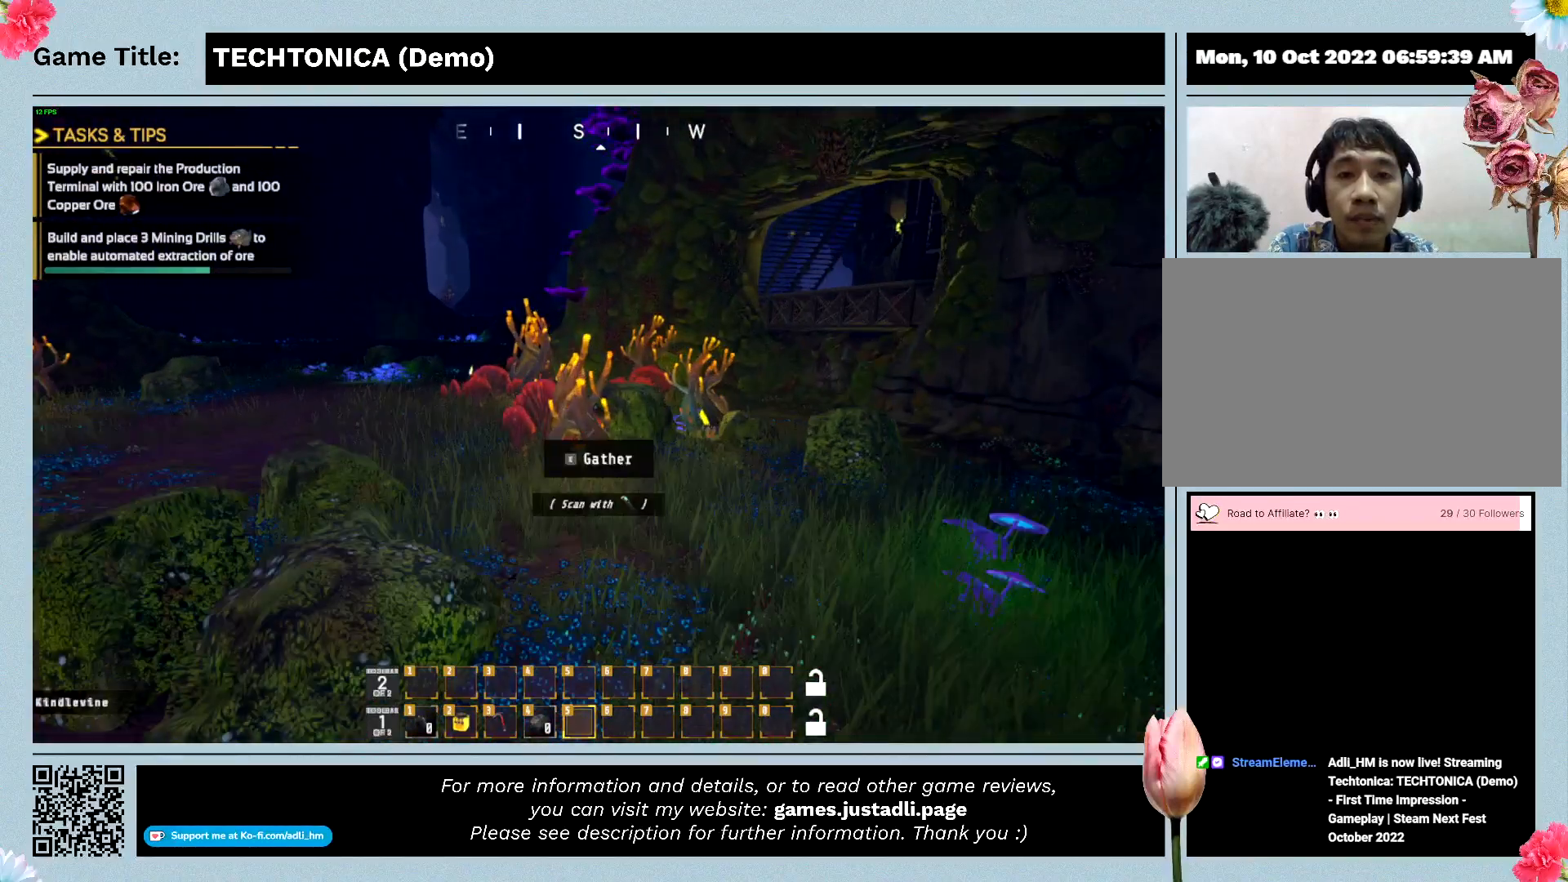
{"keys": ["shift", "w"], "mouse": [], "events": []}
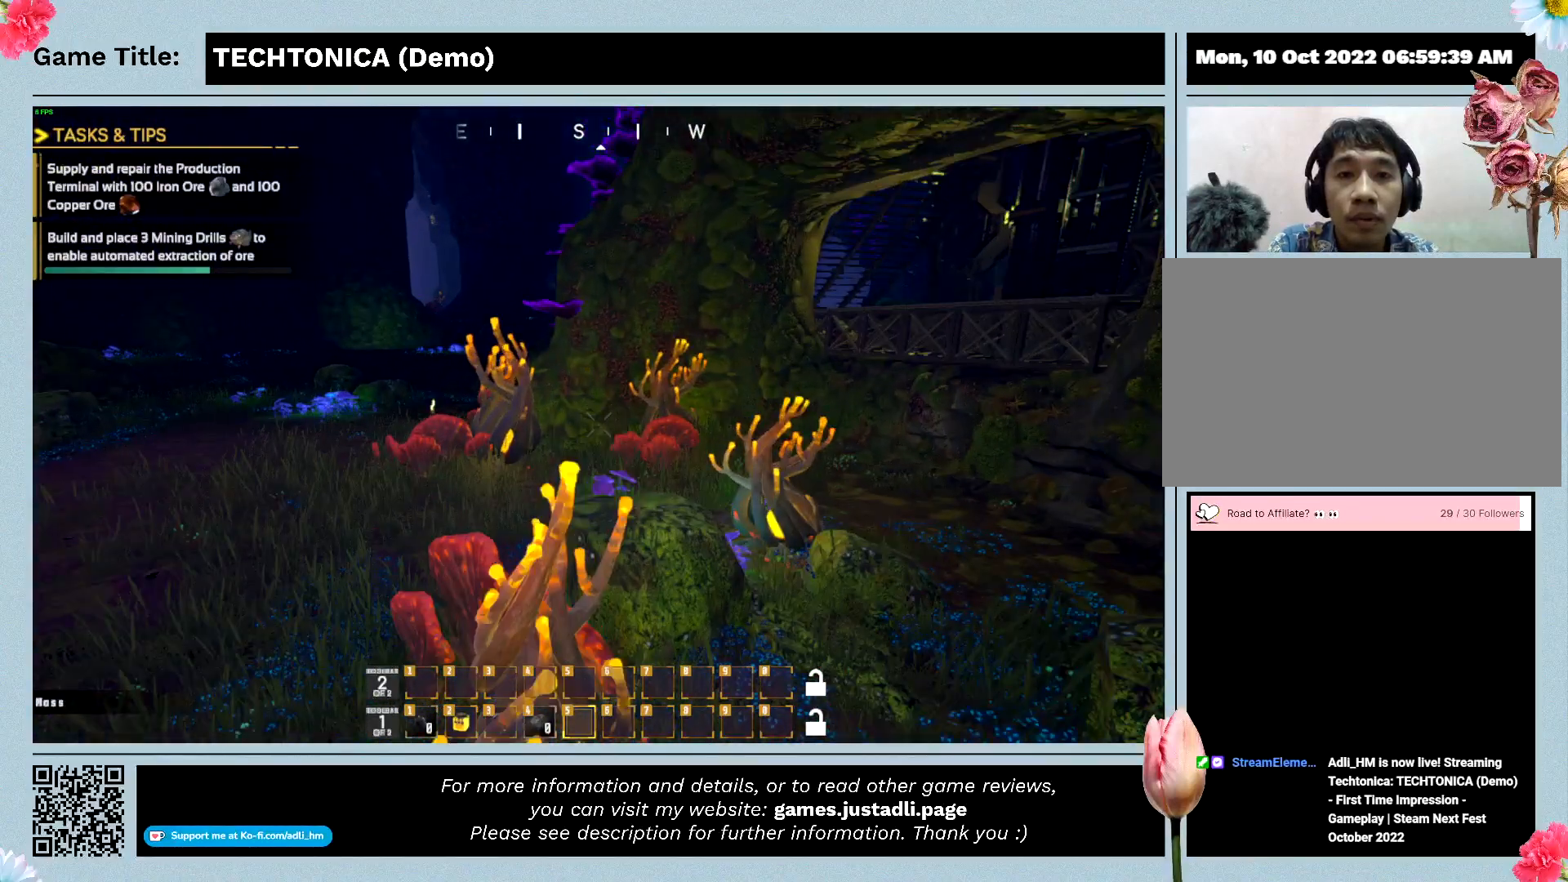
{"keys": ["shift", "w"], "mouse": [], "events": []}